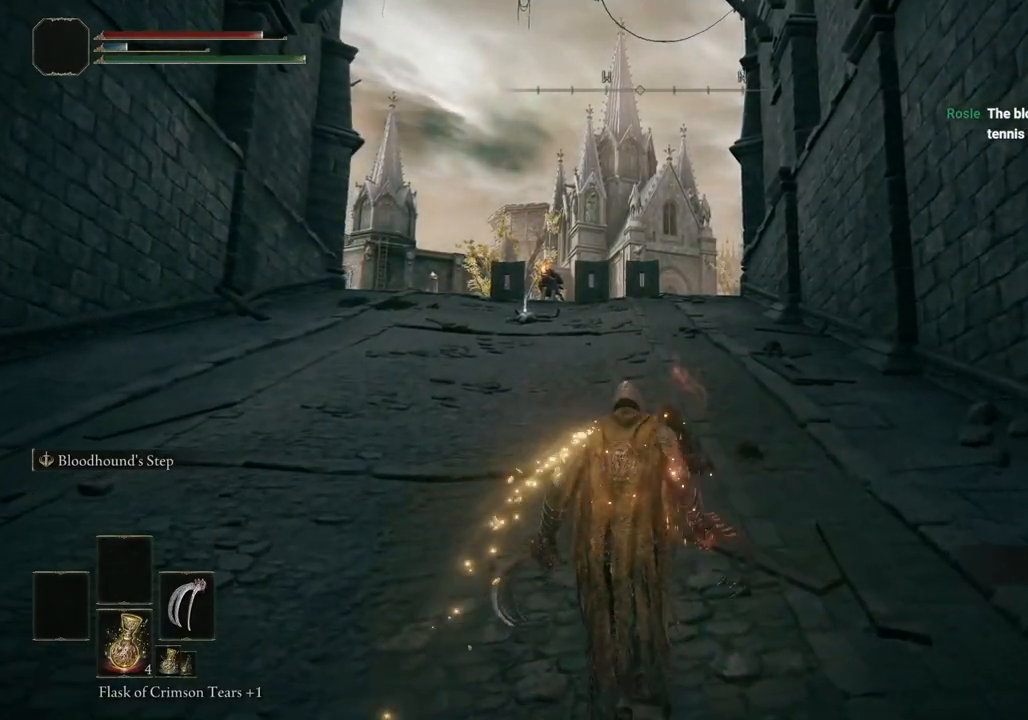
Gameplay with a controller (PlayStation layout); each line is a JSON object with the inputs held at the frame after it (dt_ms = milliseconds from this image to that frame). "events" lists button and stick changes between this image and that frame as [ms after this image, input, new state], when the widget could be followed in between. Not read: L1 R1.
{"dt_ms": 500, "buttons": ["CIRCLE"], "left_stick": "up", "right_stick": "center", "events": []}
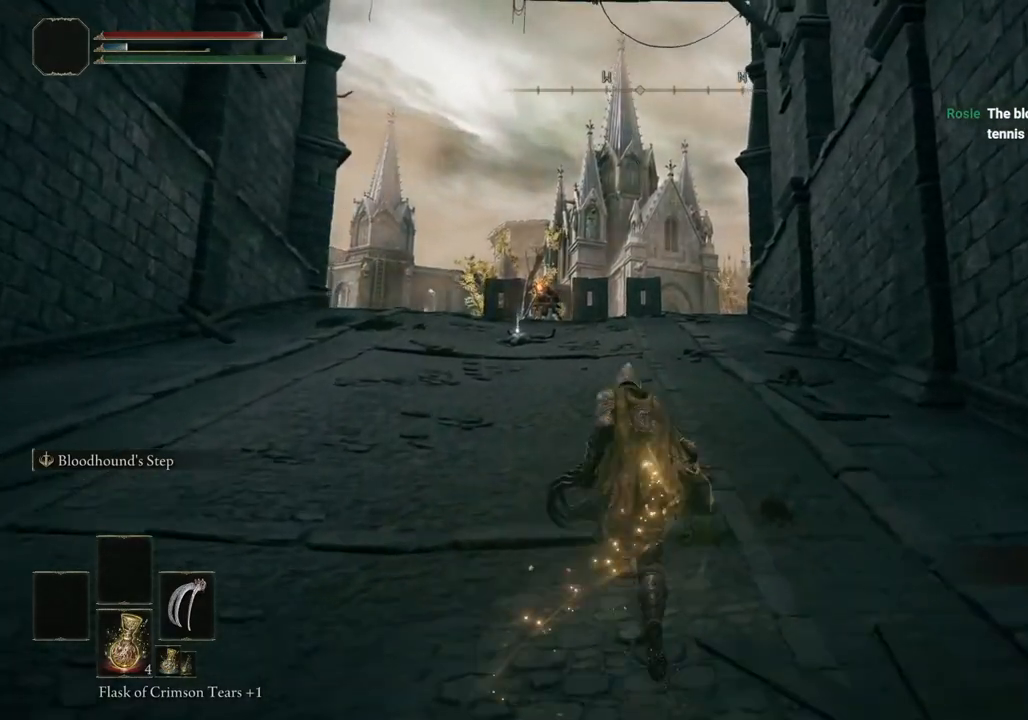
{"dt_ms": 500, "buttons": ["CIRCLE"], "left_stick": "up", "right_stick": "center", "events": []}
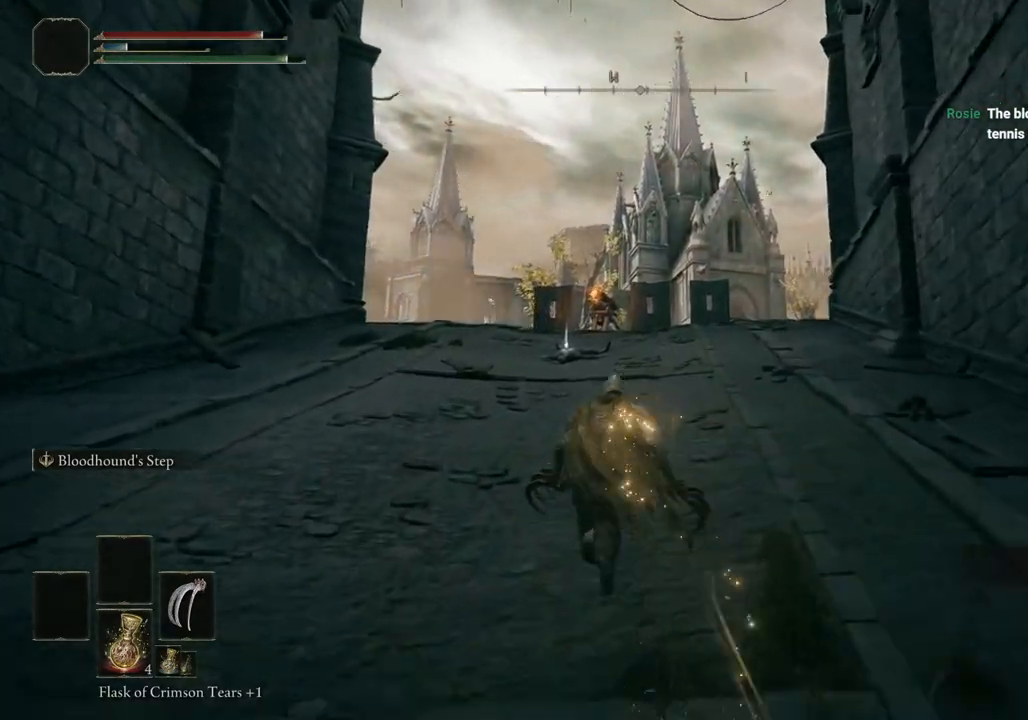
{"dt_ms": 500, "buttons": ["CIRCLE"], "left_stick": "up", "right_stick": "center", "events": []}
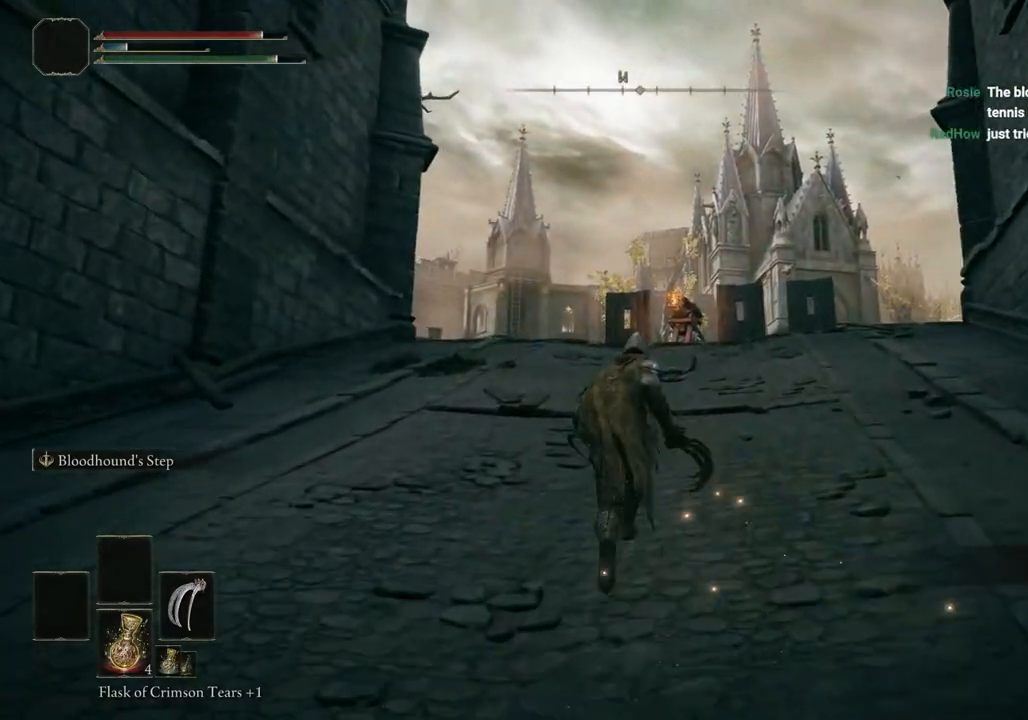
{"dt_ms": 500, "buttons": ["CIRCLE"], "left_stick": "up", "right_stick": "center", "events": []}
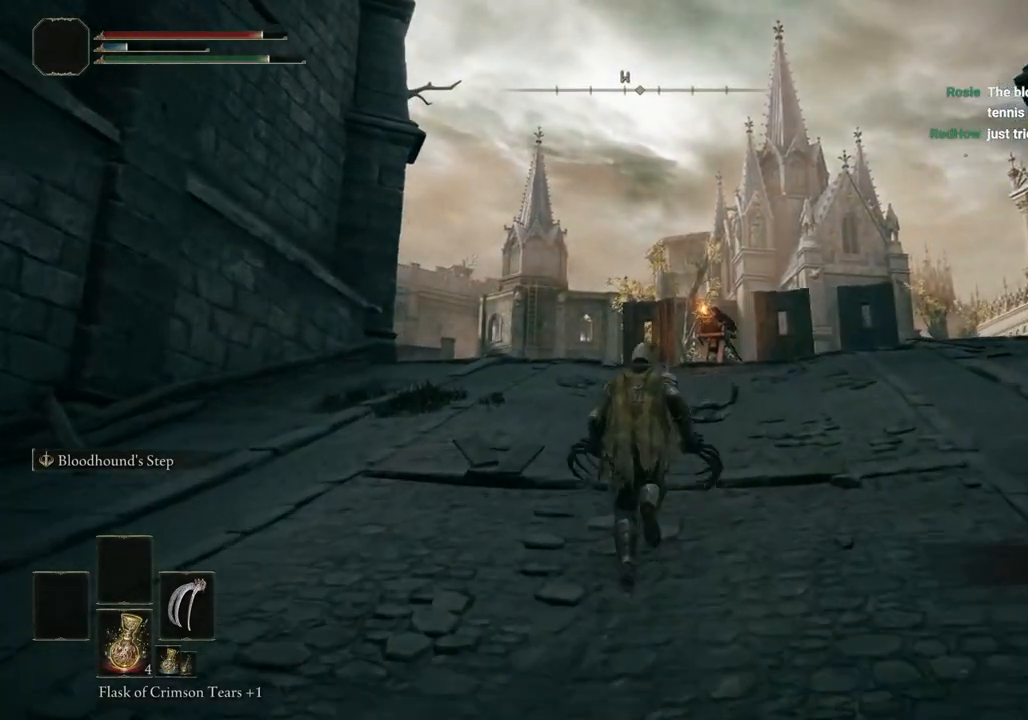
{"dt_ms": 500, "buttons": ["CIRCLE", "TRIANGLE"], "left_stick": "up", "right_stick": "center", "events": [[450, "TRIANGLE", "down"]]}
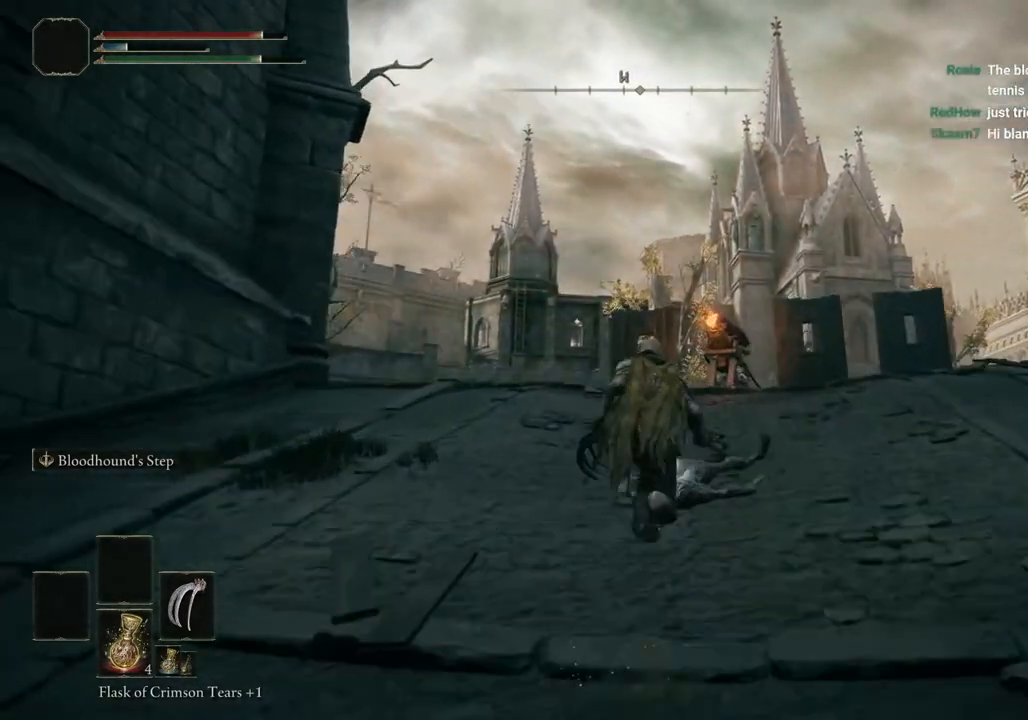
{"dt_ms": 500, "buttons": ["CIRCLE"], "left_stick": "up-right", "right_stick": "center", "events": [[50, "TRIANGLE", "up"], [167, "TRIANGLE", "down"], [250, "TRIANGLE", "up"], [317, "TRIANGLE", "down"], [317, "left_stick", "up-right"], [417, "TRIANGLE", "up"]]}
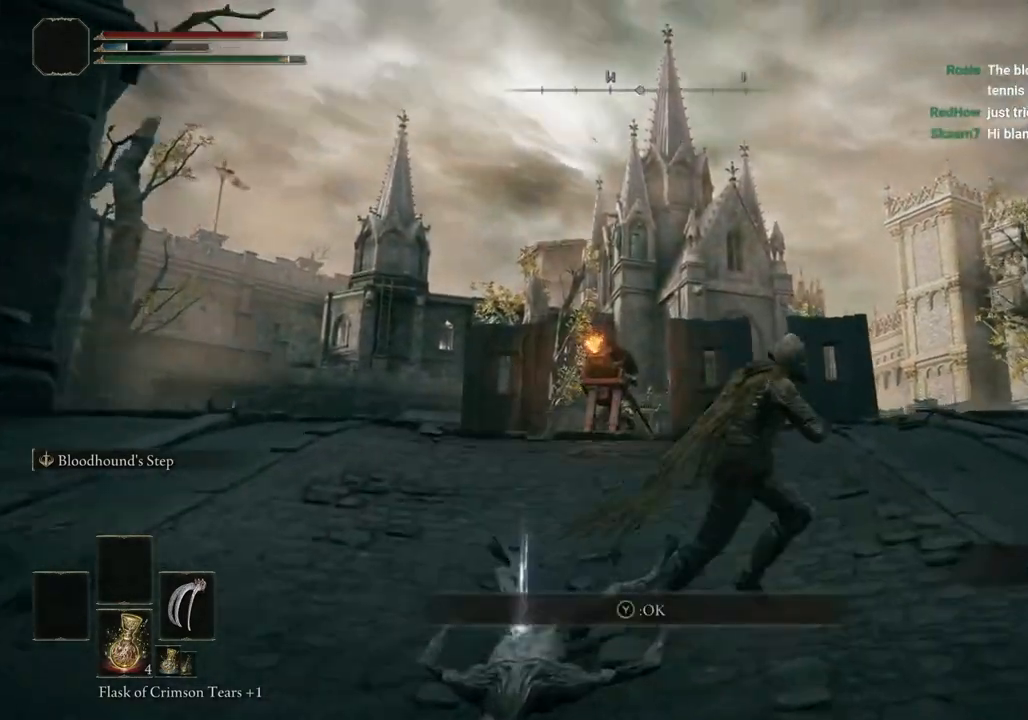
{"dt_ms": 500, "buttons": ["CIRCLE"], "left_stick": "up-right", "right_stick": "center", "events": [[33, "TRIANGLE", "down"], [117, "TRIANGLE", "up"]]}
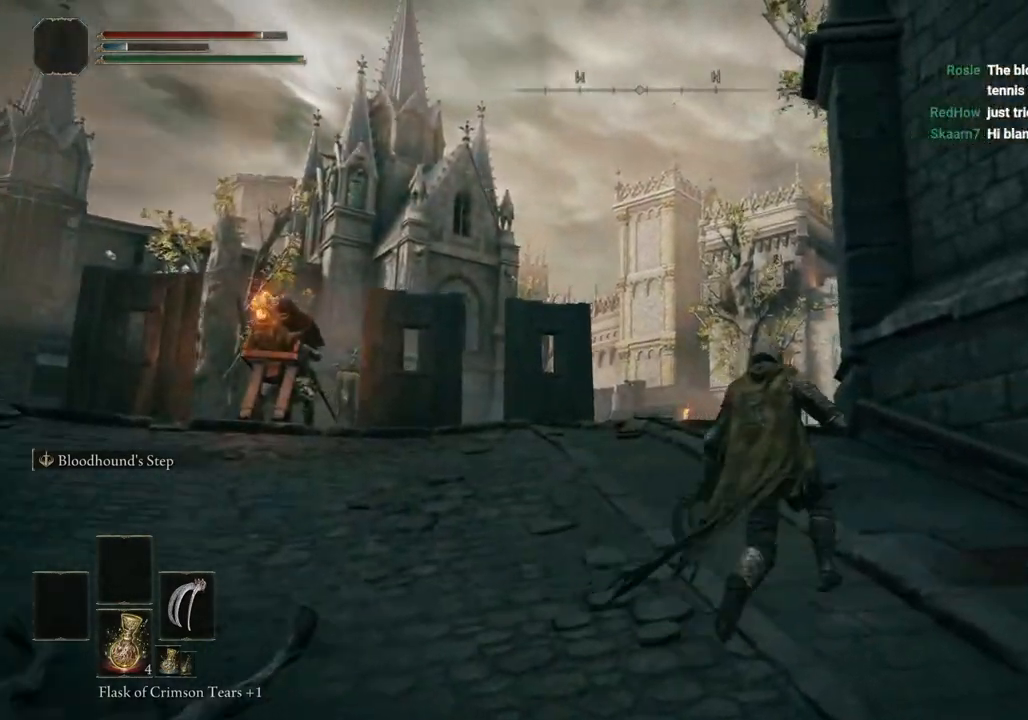
{"dt_ms": 500, "buttons": ["CIRCLE"], "left_stick": "up", "right_stick": "center", "events": [[150, "left_stick", "up"]]}
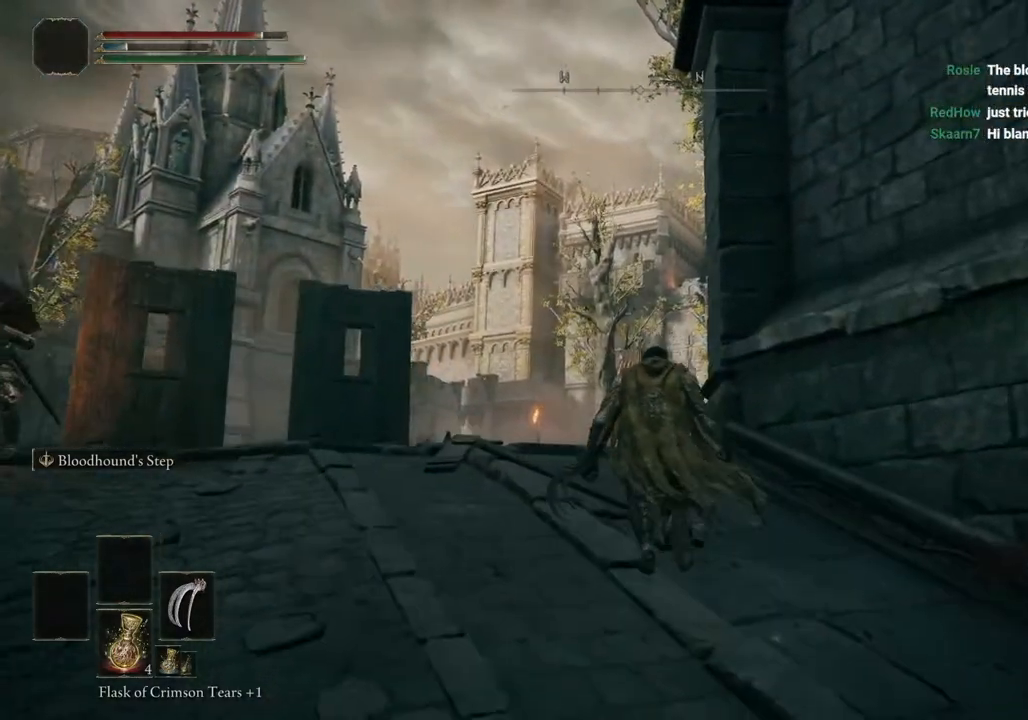
{"dt_ms": 500, "buttons": ["CIRCLE"], "left_stick": "up", "right_stick": "center", "events": []}
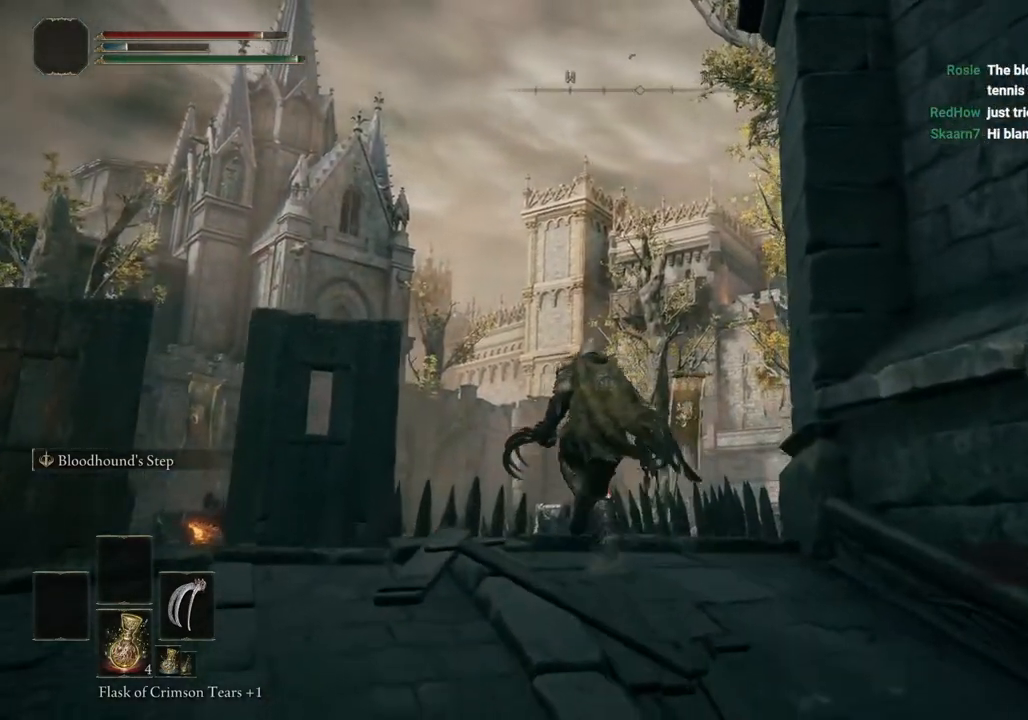
{"dt_ms": 500, "buttons": ["CIRCLE"], "left_stick": "up", "right_stick": "center", "events": []}
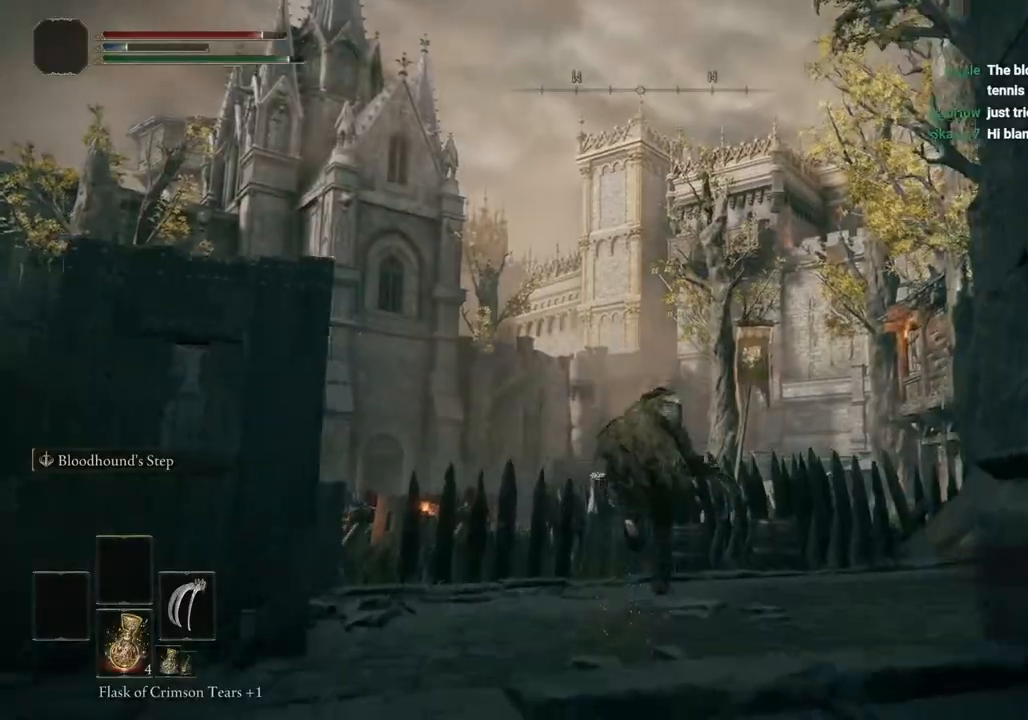
{"dt_ms": 500, "buttons": ["CIRCLE"], "left_stick": "up", "right_stick": "center", "events": []}
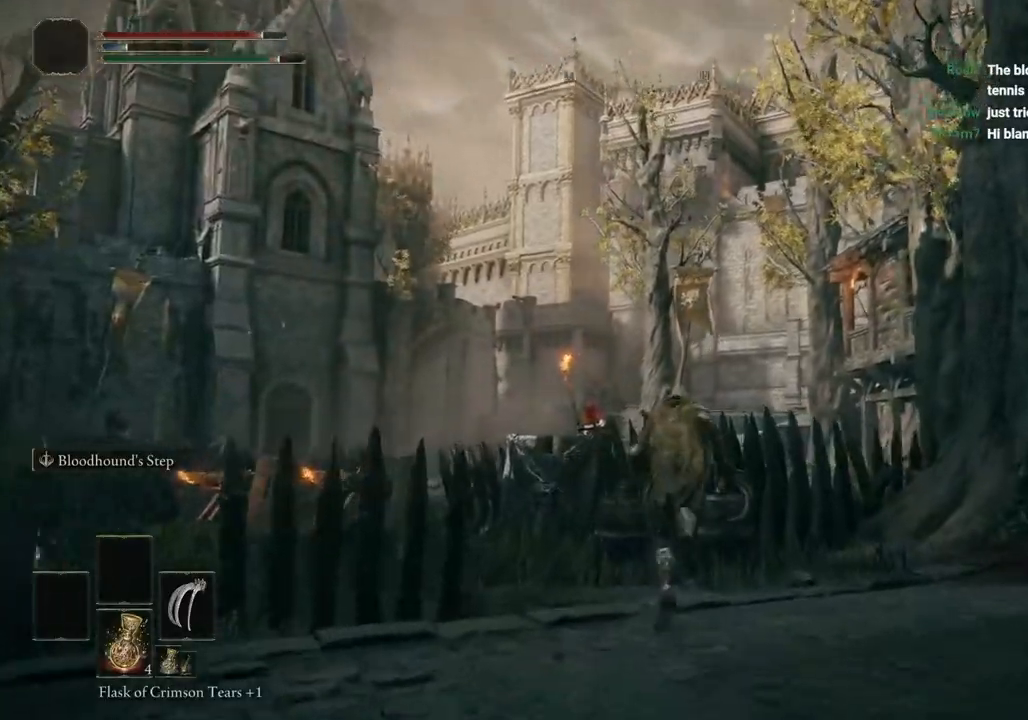
{"dt_ms": 500, "buttons": ["CIRCLE"], "left_stick": "up", "right_stick": "center", "events": []}
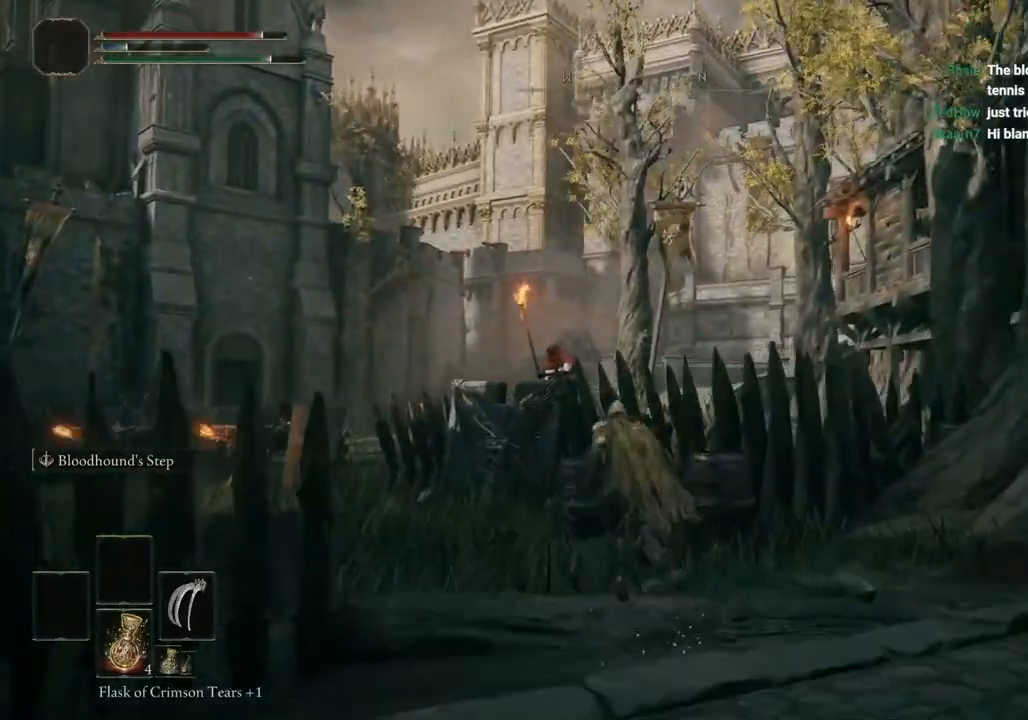
{"dt_ms": 500, "buttons": ["CIRCLE"], "left_stick": "up", "right_stick": "center", "events": []}
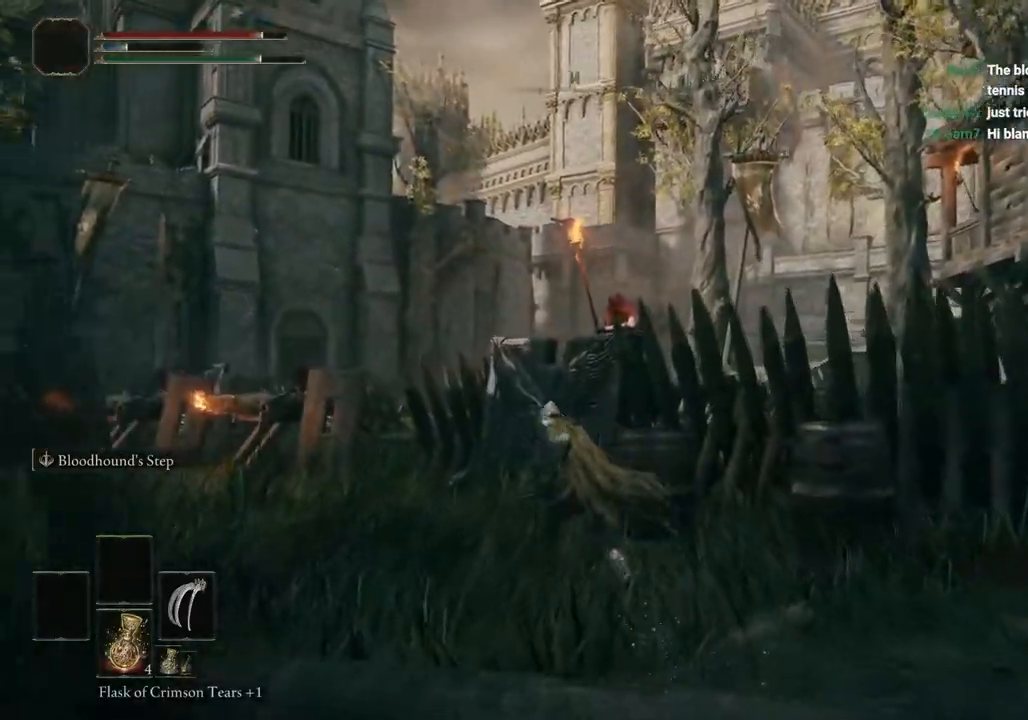
{"dt_ms": 500, "buttons": ["CIRCLE"], "left_stick": "up", "right_stick": "center", "events": []}
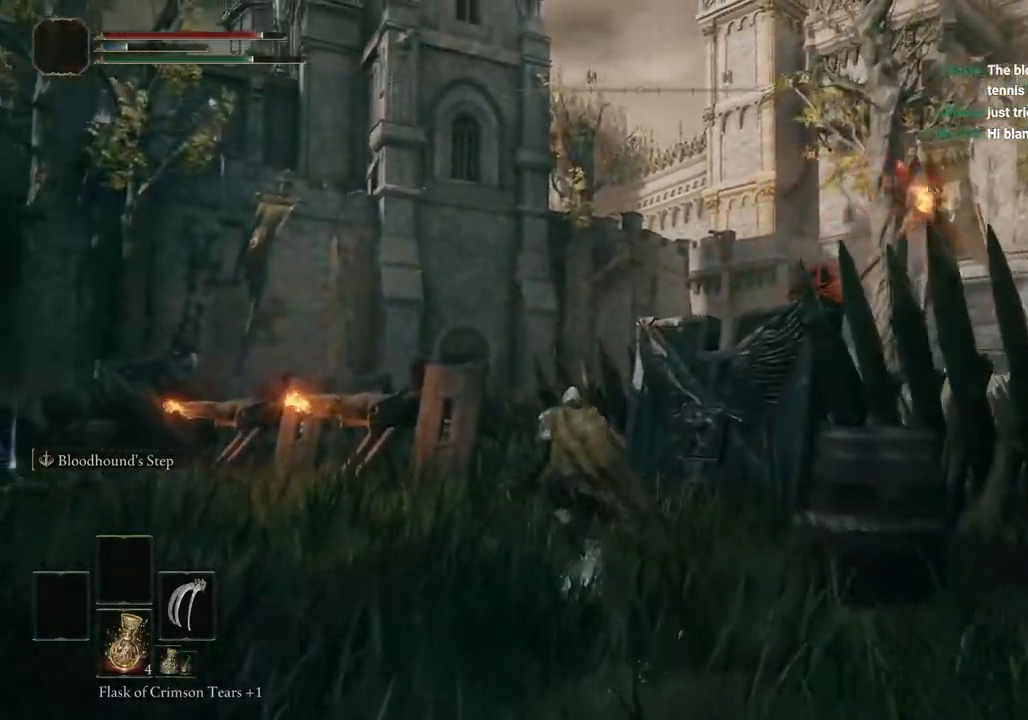
{"dt_ms": 500, "buttons": ["CROSS", "CIRCLE"], "left_stick": "up", "right_stick": "center", "events": [[417, "CROSS", "down"]]}
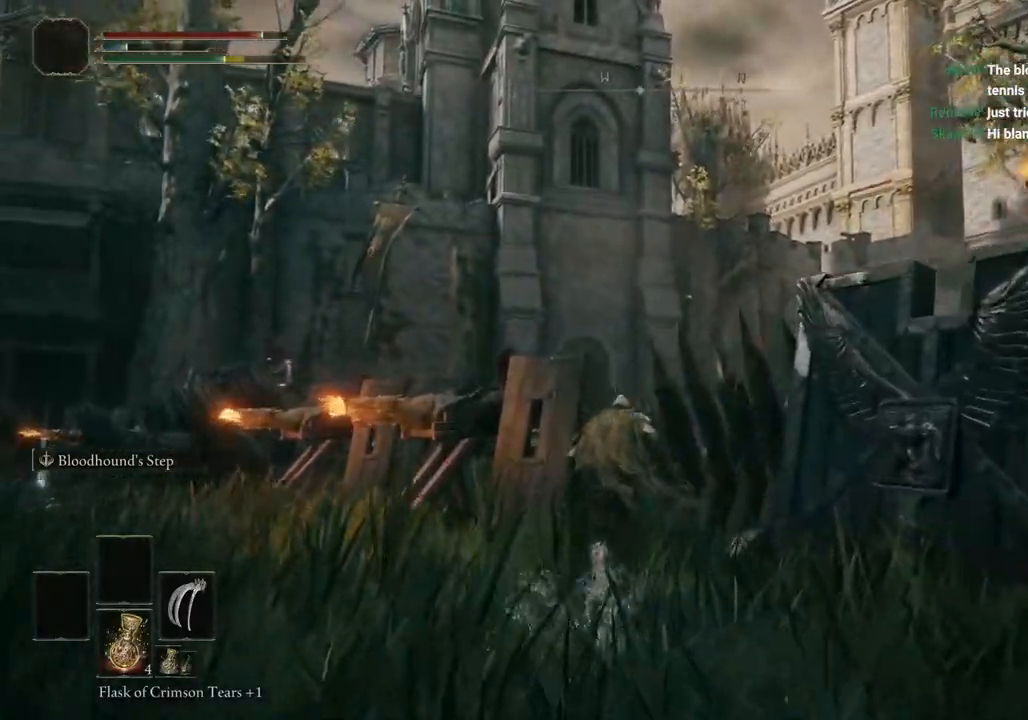
{"dt_ms": 500, "buttons": [], "left_stick": "up", "right_stick": "center", "events": [[83, "CROSS", "up"], [283, "CIRCLE", "up"]]}
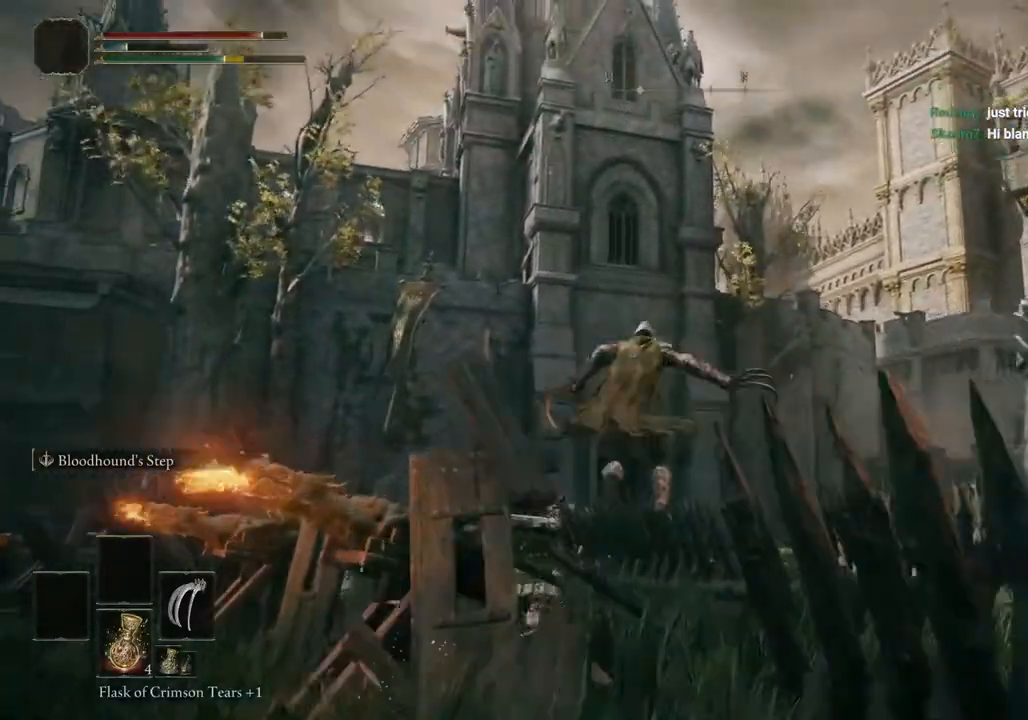
{"dt_ms": 500, "buttons": [], "left_stick": "up-right", "right_stick": "center", "events": [[117, "right_stick", "right"], [350, "left_stick", "up-right"], [467, "right_stick", "center"]]}
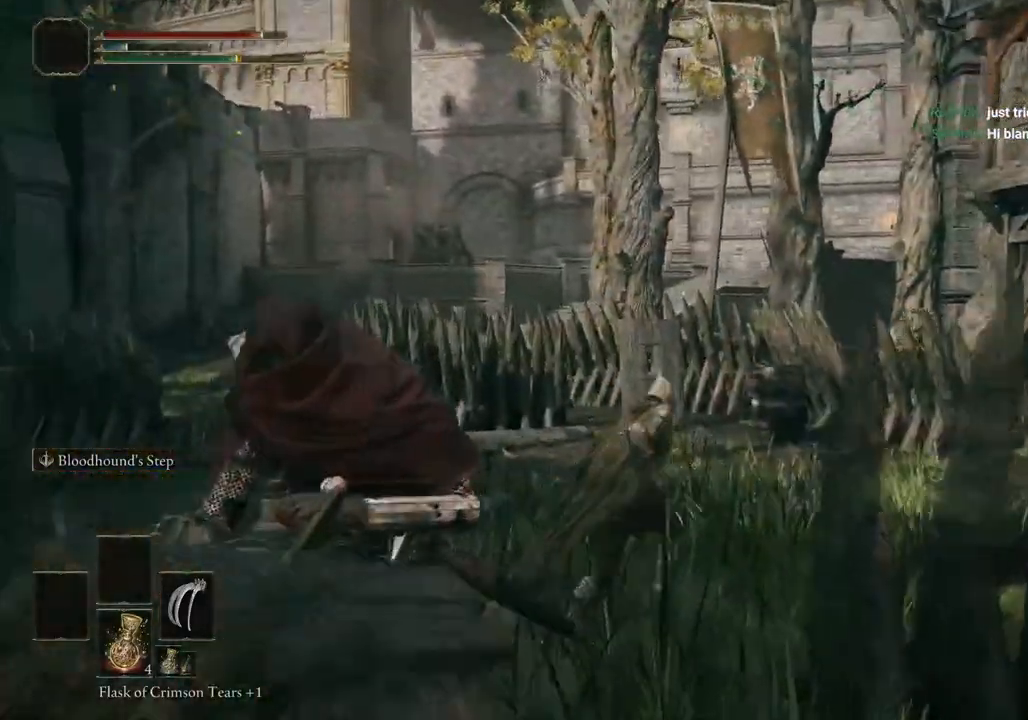
{"dt_ms": 500, "buttons": ["CIRCLE"], "left_stick": "up-right", "right_stick": "center", "events": [[300, "CIRCLE", "down"]]}
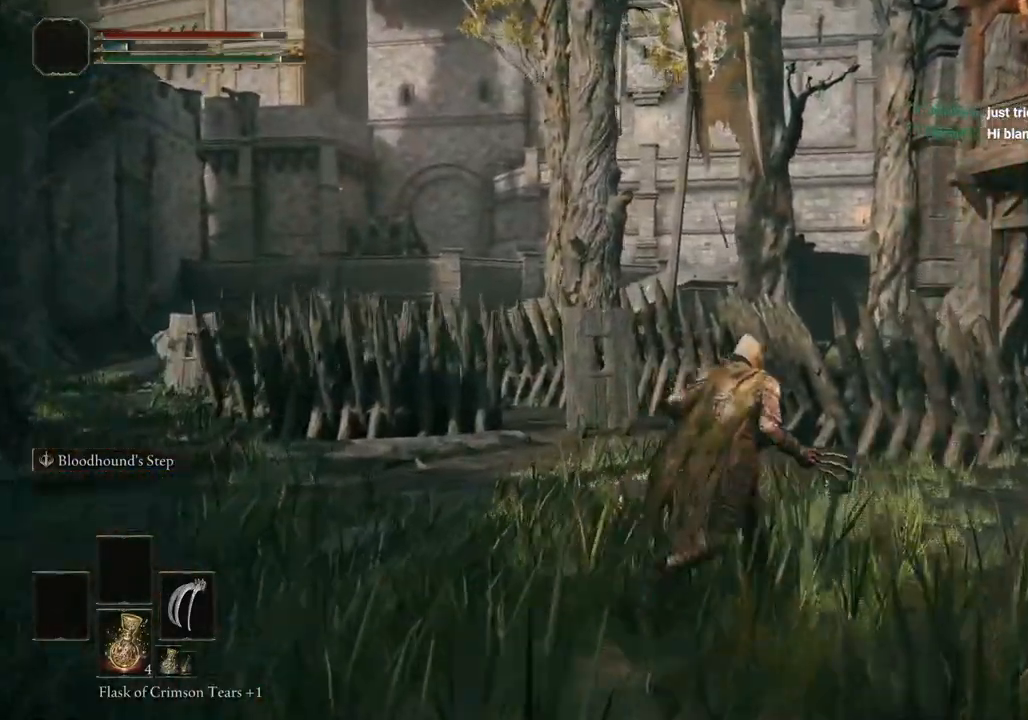
{"dt_ms": 500, "buttons": ["CIRCLE"], "left_stick": "up-right", "right_stick": "center", "events": []}
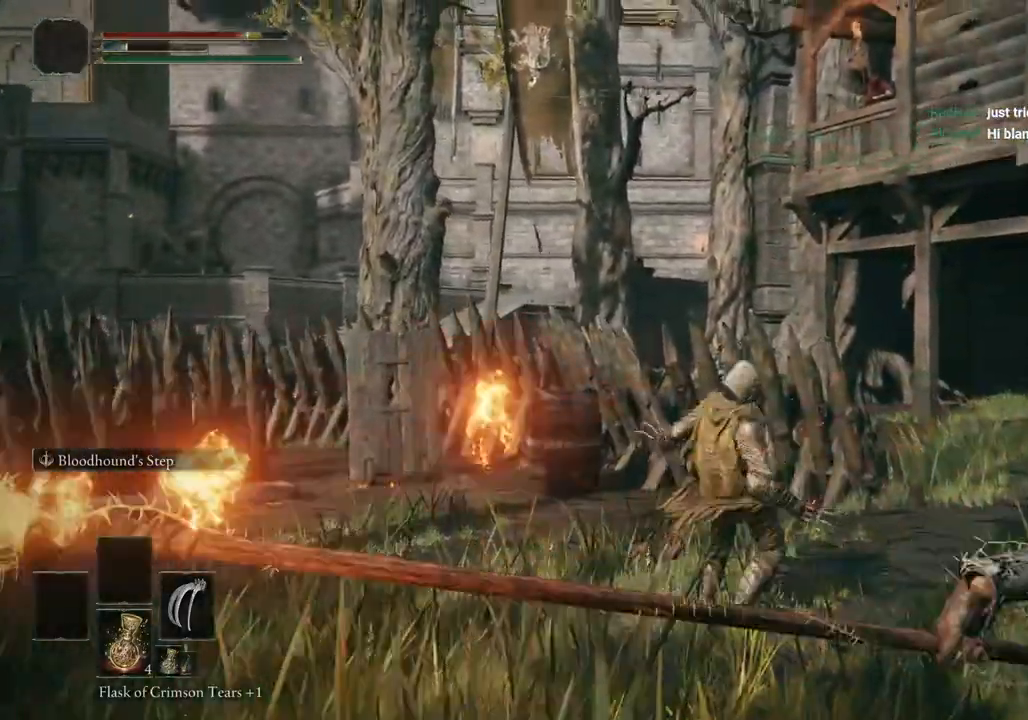
{"dt_ms": 1000, "buttons": ["CIRCLE"], "left_stick": "up-right", "right_stick": "center"}
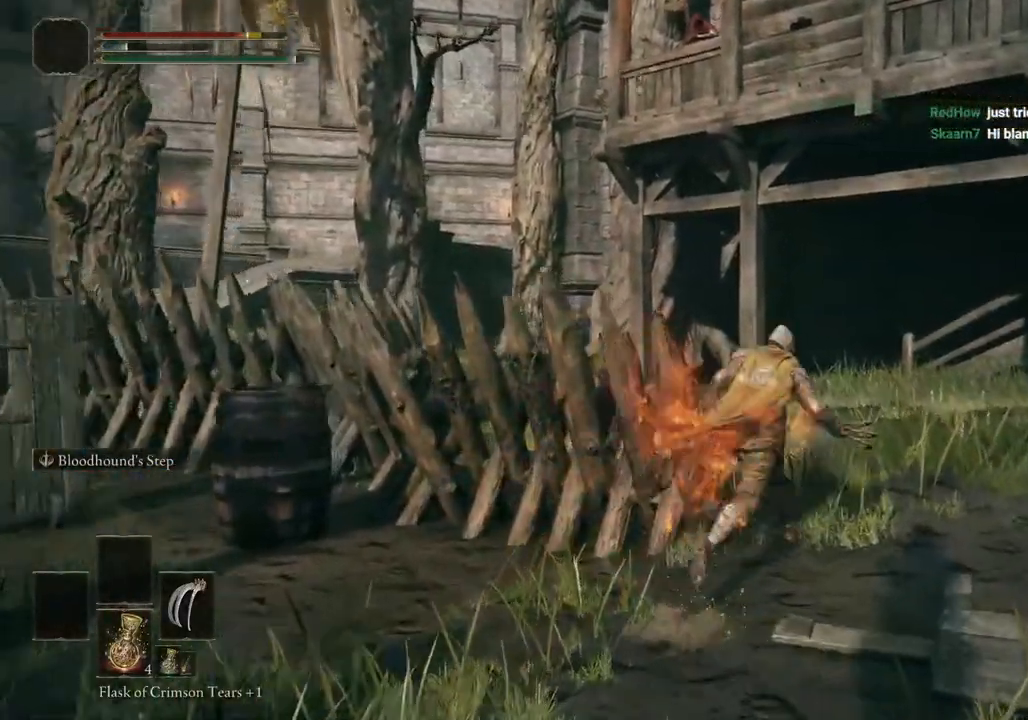
{"dt_ms": 500, "buttons": ["CIRCLE"], "left_stick": "up", "right_stick": "center", "events": [[367, "left_stick", "up"]]}
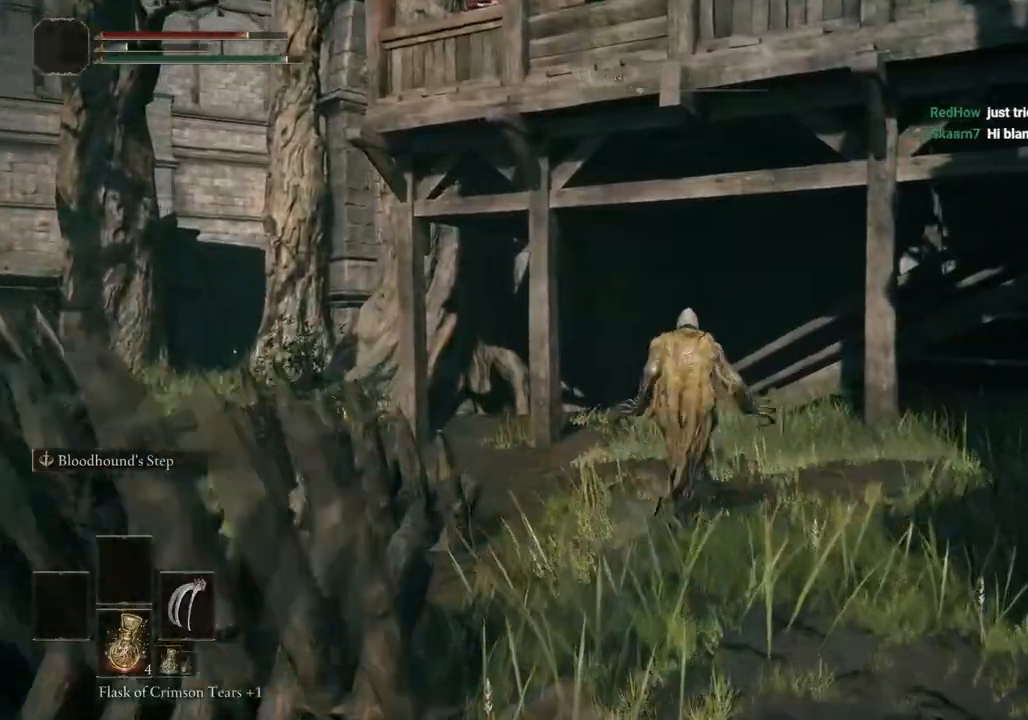
{"dt_ms": 500, "buttons": ["CIRCLE"], "left_stick": "up", "right_stick": "center"}
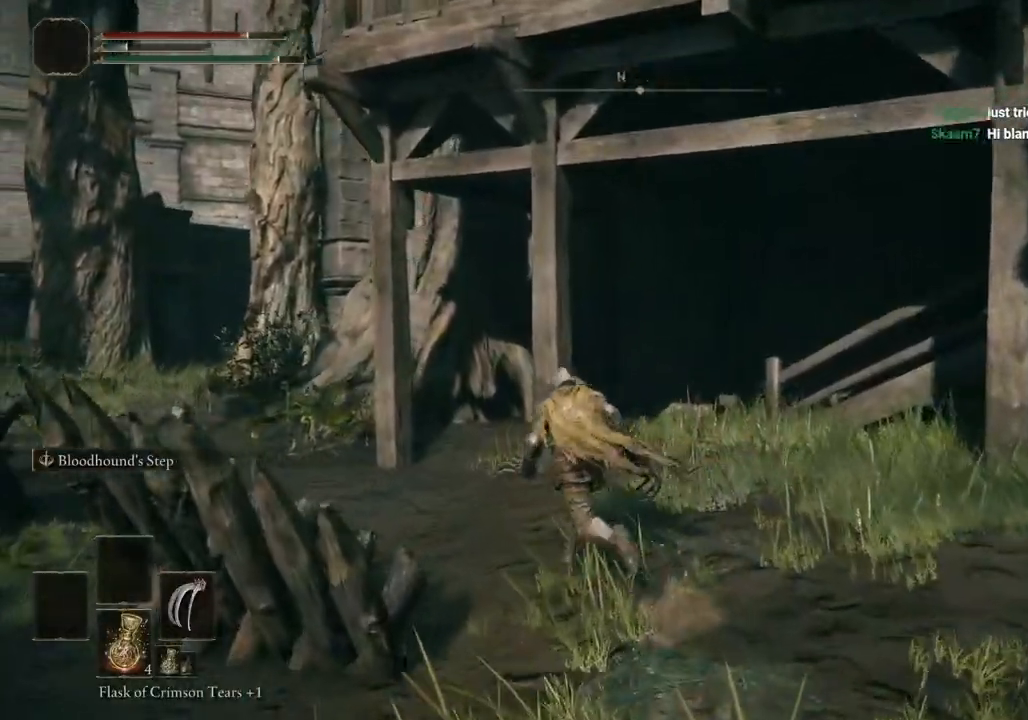
{"dt_ms": 500, "buttons": ["CIRCLE"], "left_stick": "up", "right_stick": "center", "events": []}
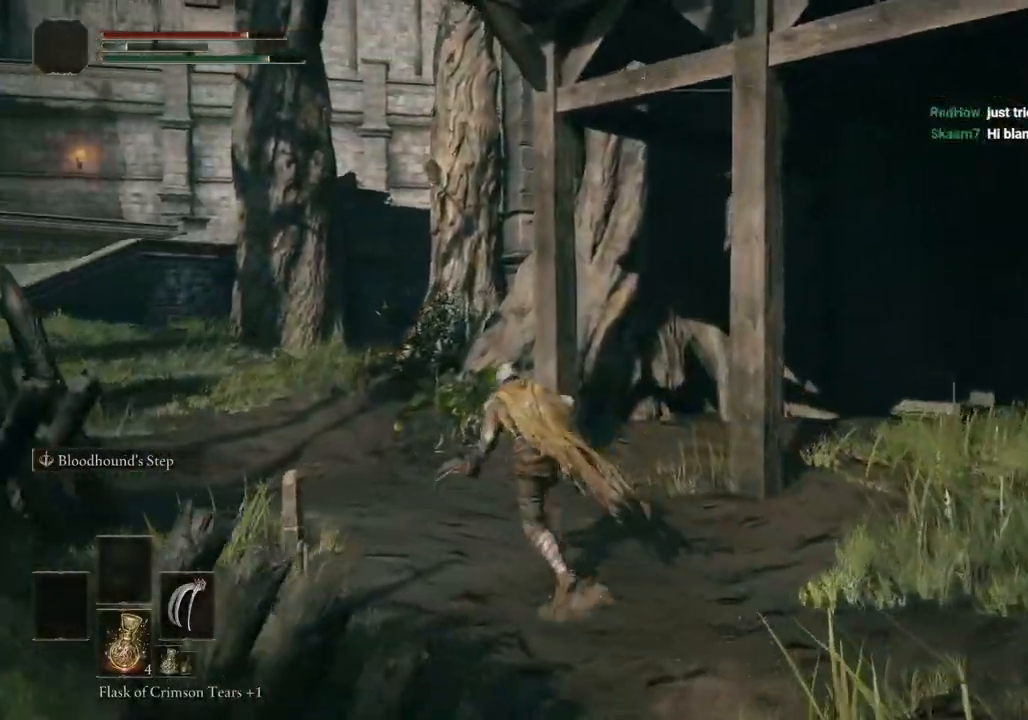
{"dt_ms": 500, "buttons": ["CIRCLE"], "left_stick": "up", "right_stick": "down", "events": [[17, "right_stick", "down"]]}
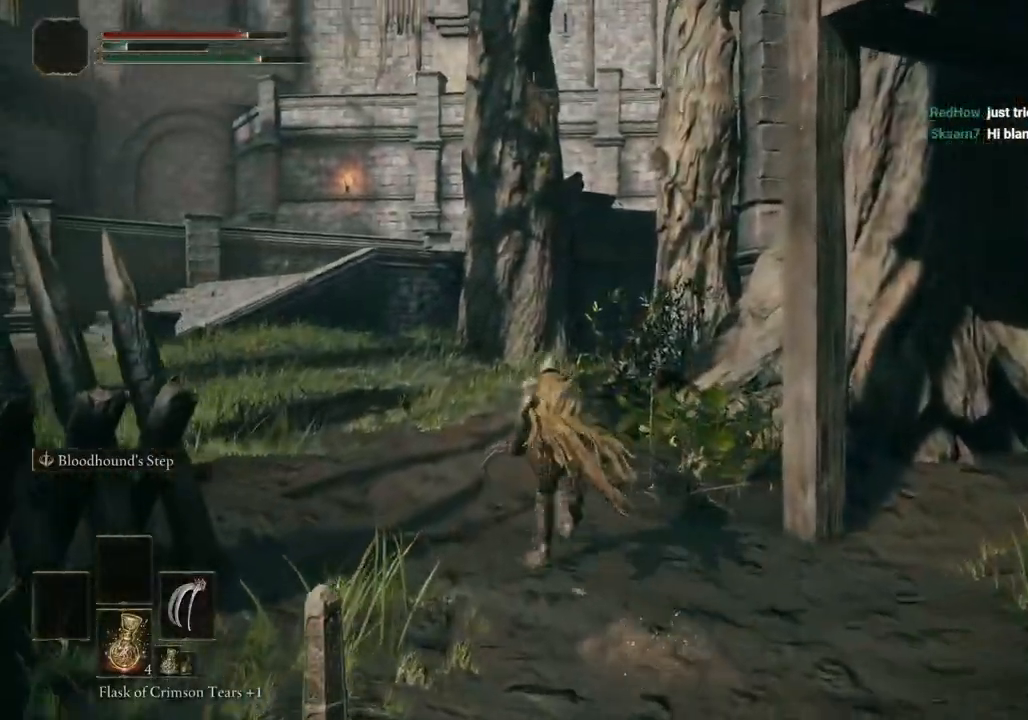
{"dt_ms": 500, "buttons": ["CIRCLE"], "left_stick": "up", "right_stick": "center", "events": [[100, "right_stick", "center"]]}
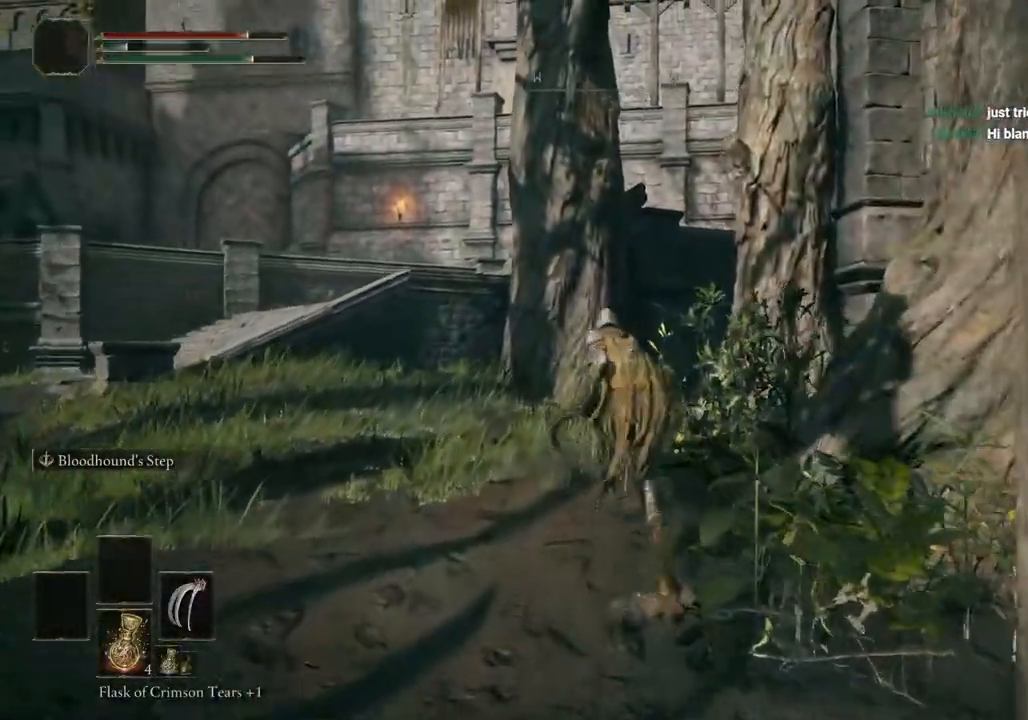
{"dt_ms": 500, "buttons": ["CIRCLE"], "left_stick": "up", "right_stick": "center", "events": []}
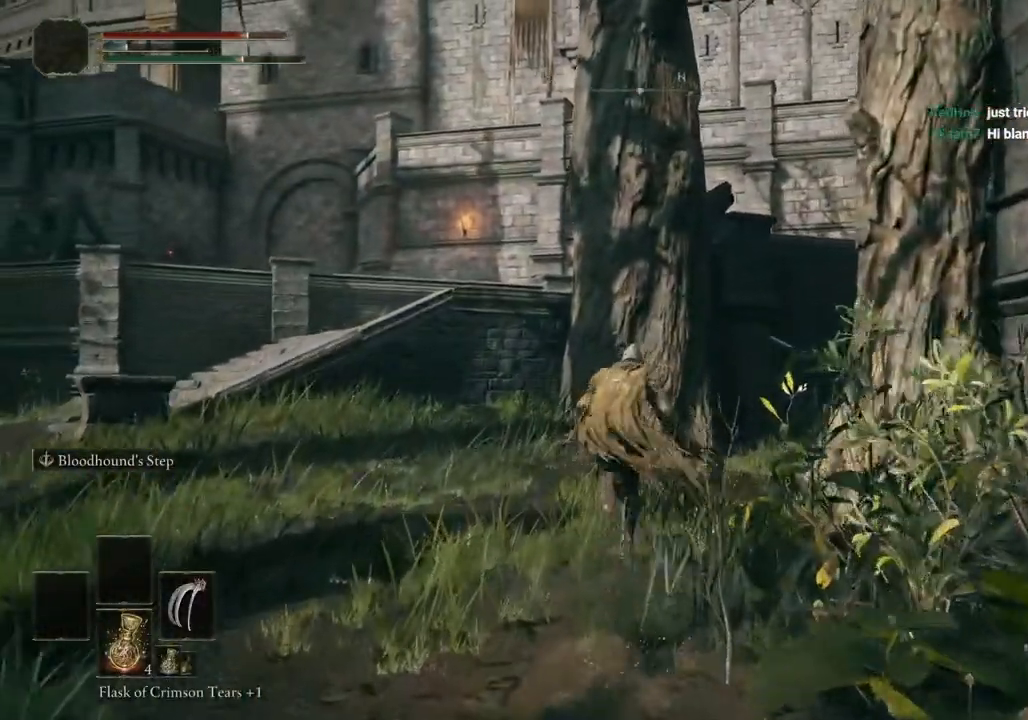
{"dt_ms": 500, "buttons": ["CIRCLE"], "left_stick": "up", "right_stick": "center", "events": []}